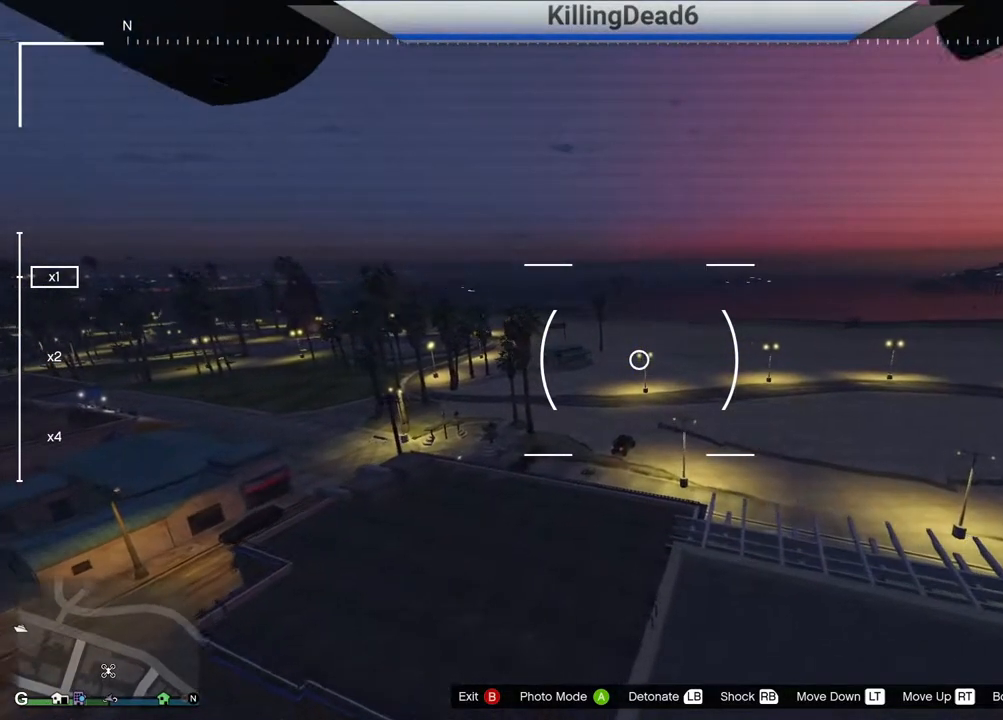
Gameplay with a controller (PlayStation layout); each line is a JSON object with the inputs held at the frame after it. "events" lists button and stick changes between this image and that frame as [ms after this image, input, new state], when the widget could be followed in between.
{"buttons": ["L2"], "left_stick": "up", "right_stick": "center", "events": []}
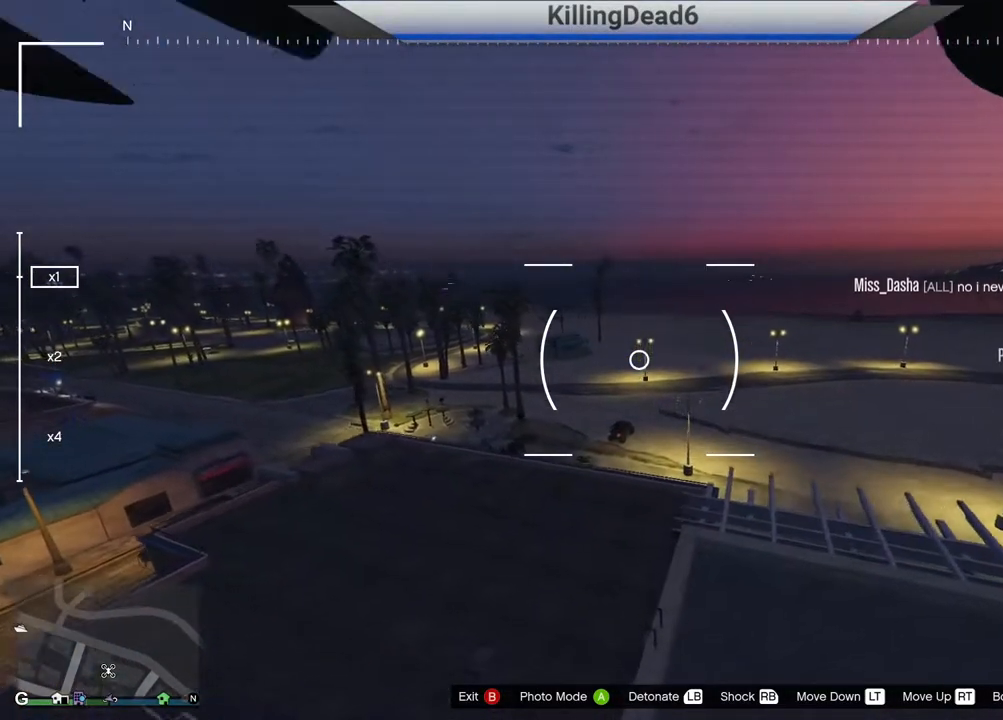
{"buttons": ["L2"], "left_stick": "up", "right_stick": "center", "events": []}
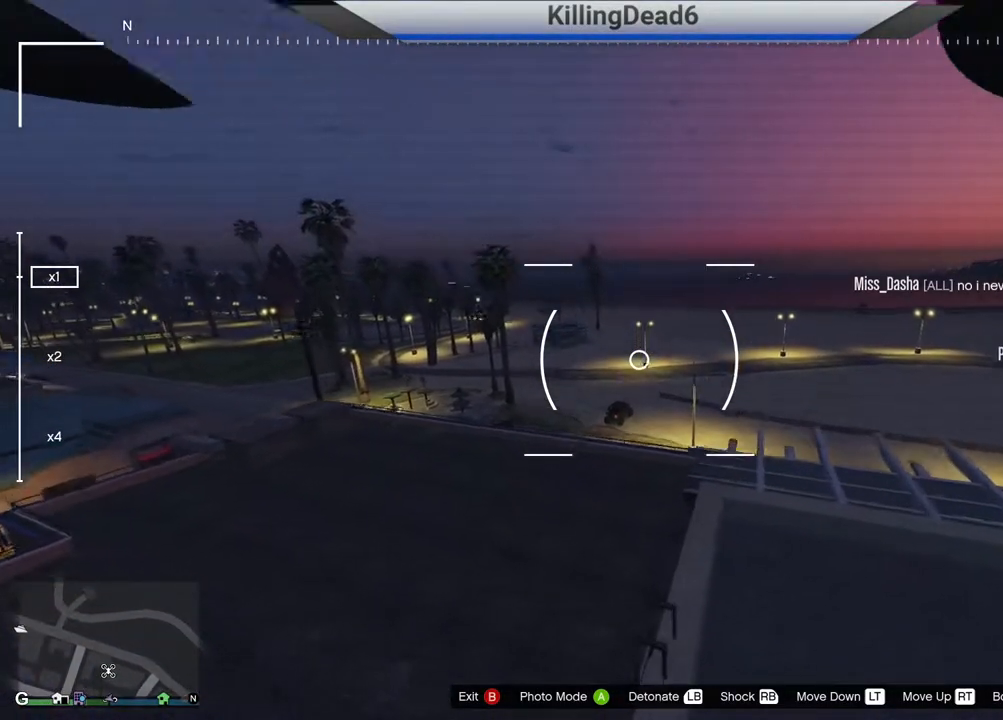
{"buttons": [], "left_stick": "up", "right_stick": "center", "events": [[167, "L2", "up"], [217, "right_stick", "left"], [433, "right_stick", "center"]]}
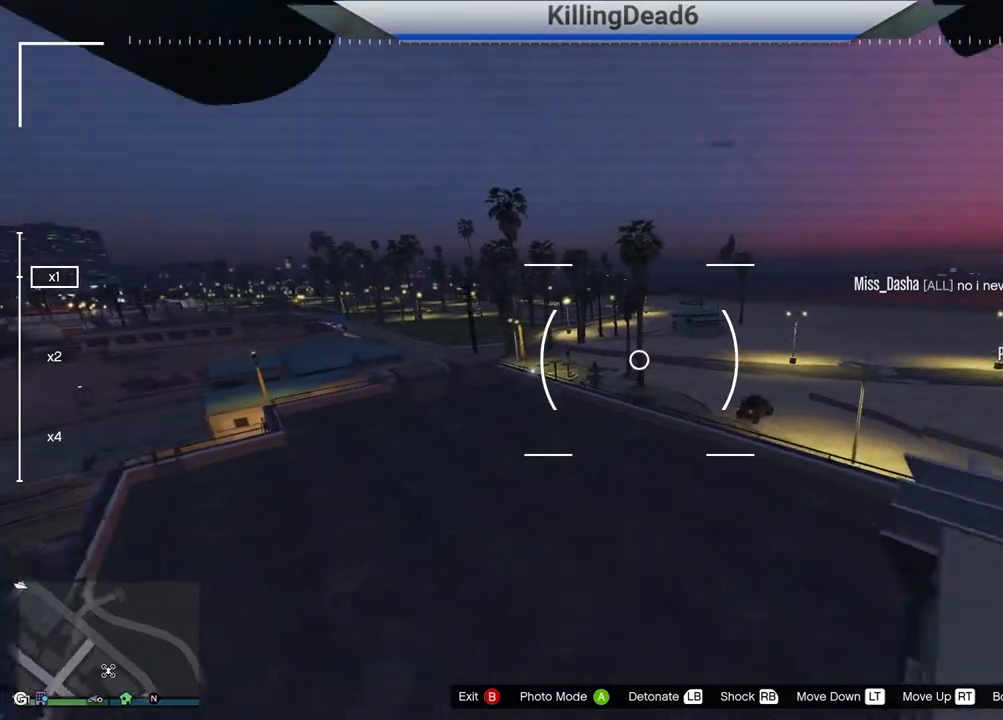
{"buttons": [], "left_stick": "up", "right_stick": "center", "events": [[100, "right_stick", "left"], [317, "right_stick", "center"]]}
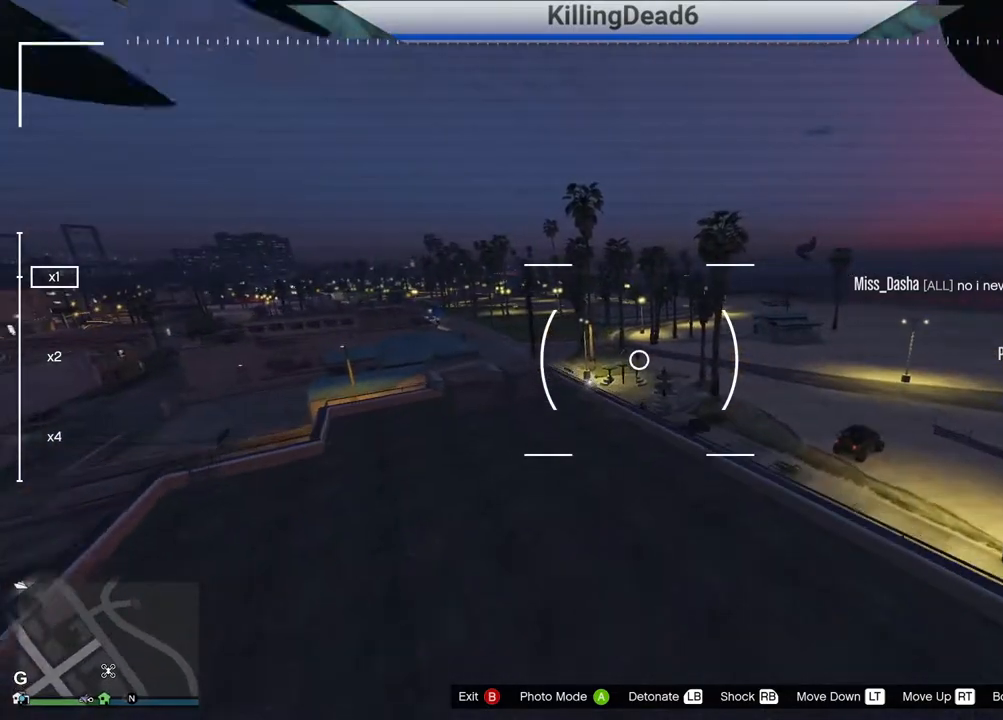
{"buttons": ["L2"], "left_stick": "up", "right_stick": "center", "events": [[200, "L2", "down"]]}
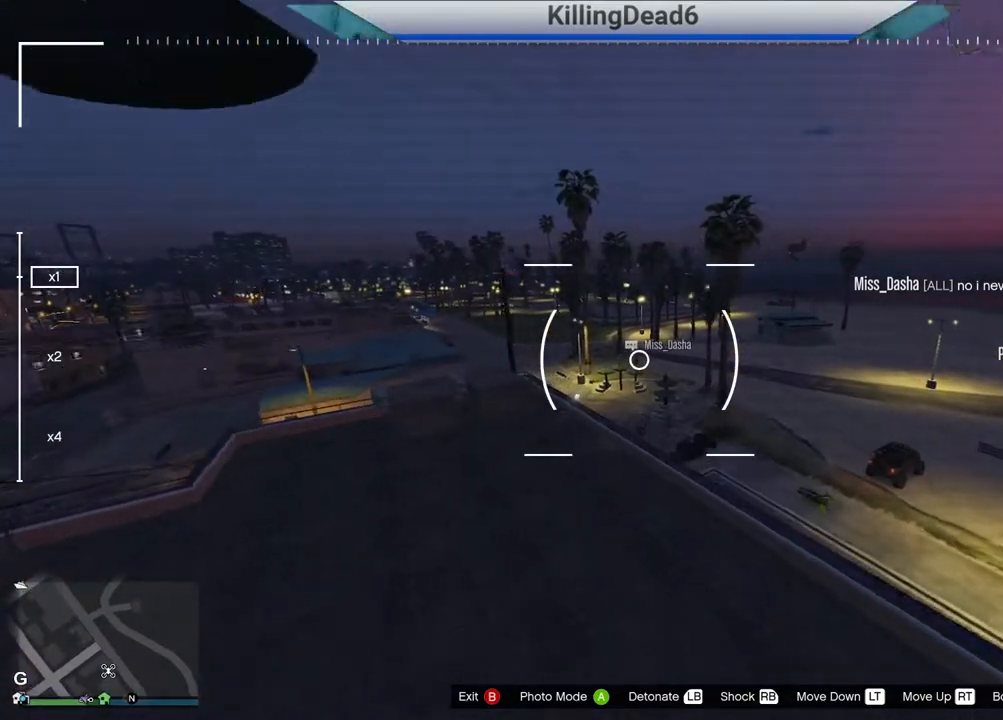
{"buttons": [], "left_stick": "up", "right_stick": "center", "events": [[117, "L2", "up"]]}
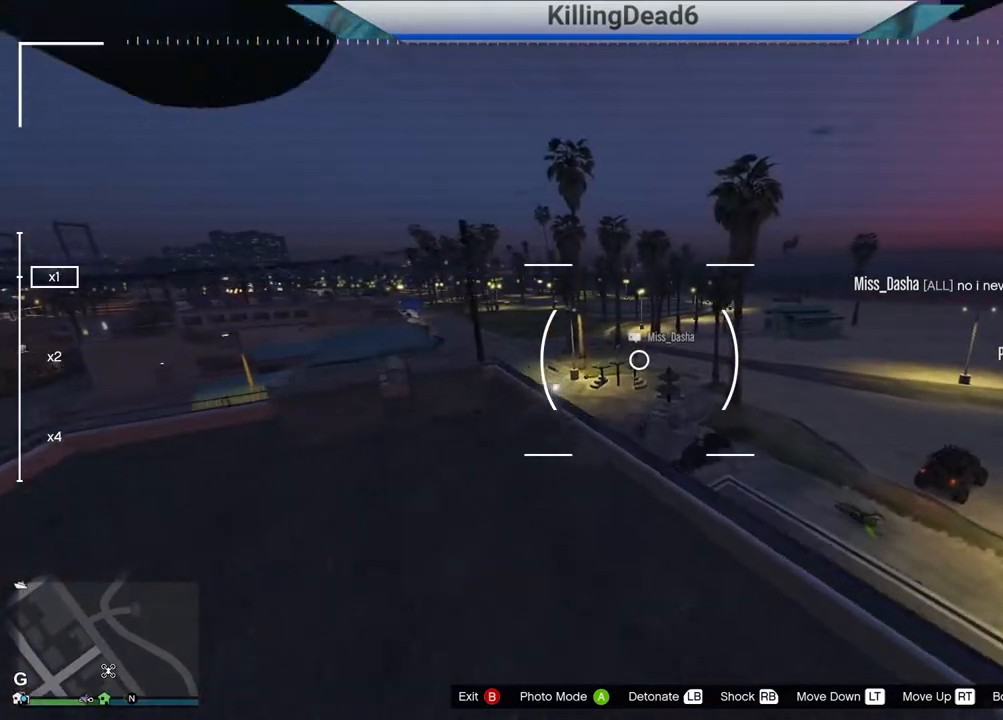
{"buttons": ["L2"], "left_stick": "up", "right_stick": "center", "events": [[267, "L2", "down"]]}
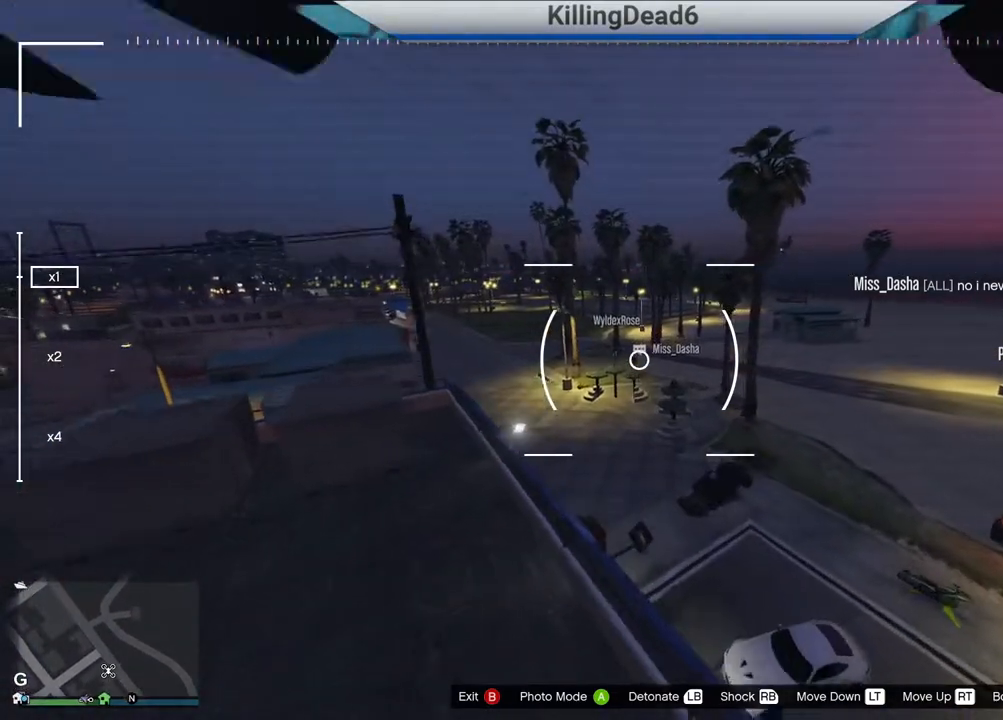
{"buttons": ["L2"], "left_stick": "up", "right_stick": "center", "events": []}
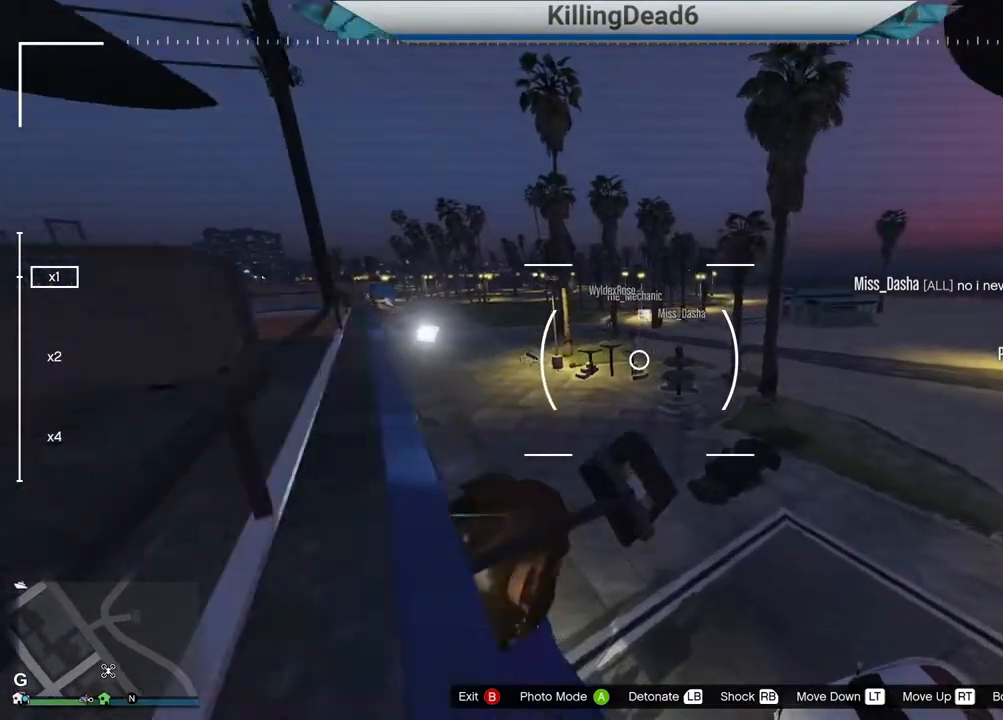
{"buttons": [], "left_stick": "up", "right_stick": "center", "events": [[67, "L2", "up"]]}
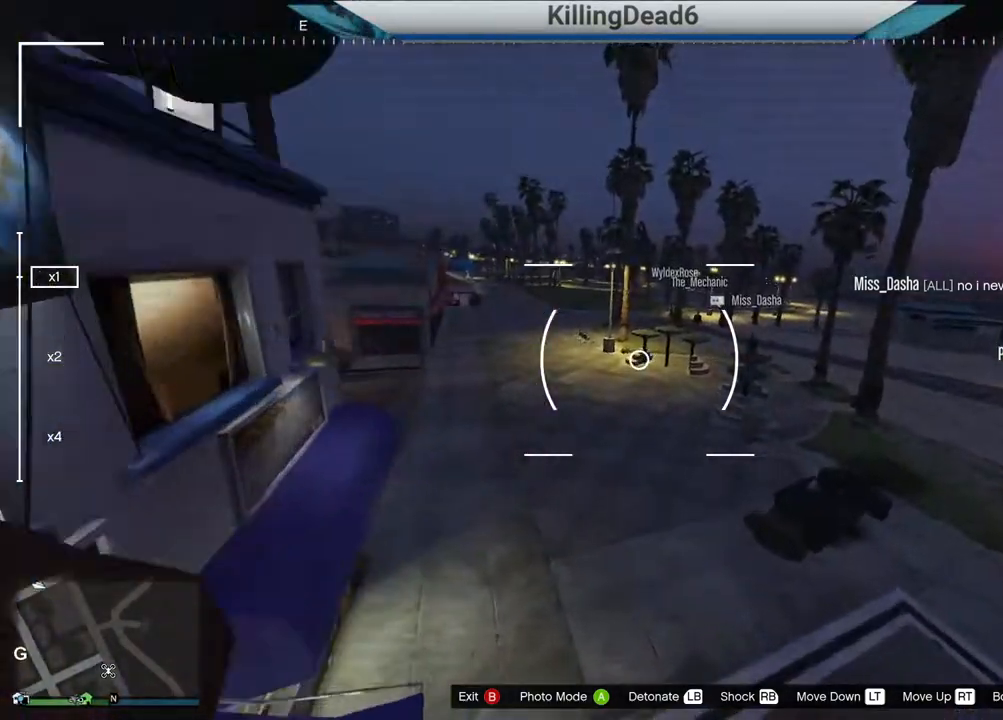
{"buttons": [], "left_stick": "up", "right_stick": "center", "events": [[150, "right_stick", "right"], [500, "right_stick", "center"]]}
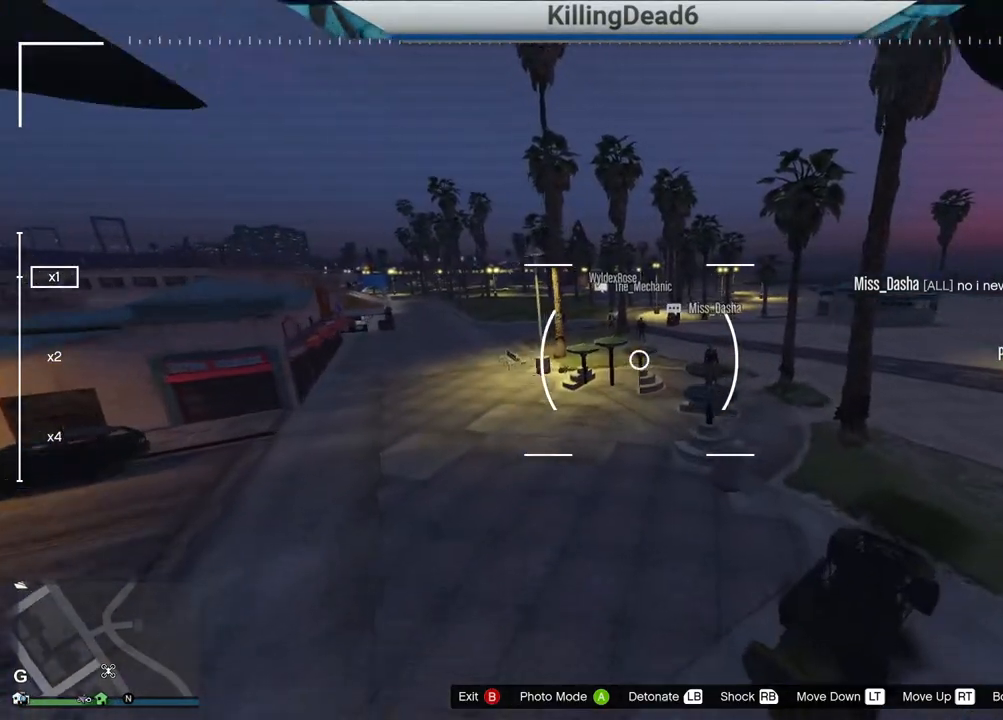
{"buttons": ["L2"], "left_stick": "up", "right_stick": "center", "events": [[283, "L2", "down"]]}
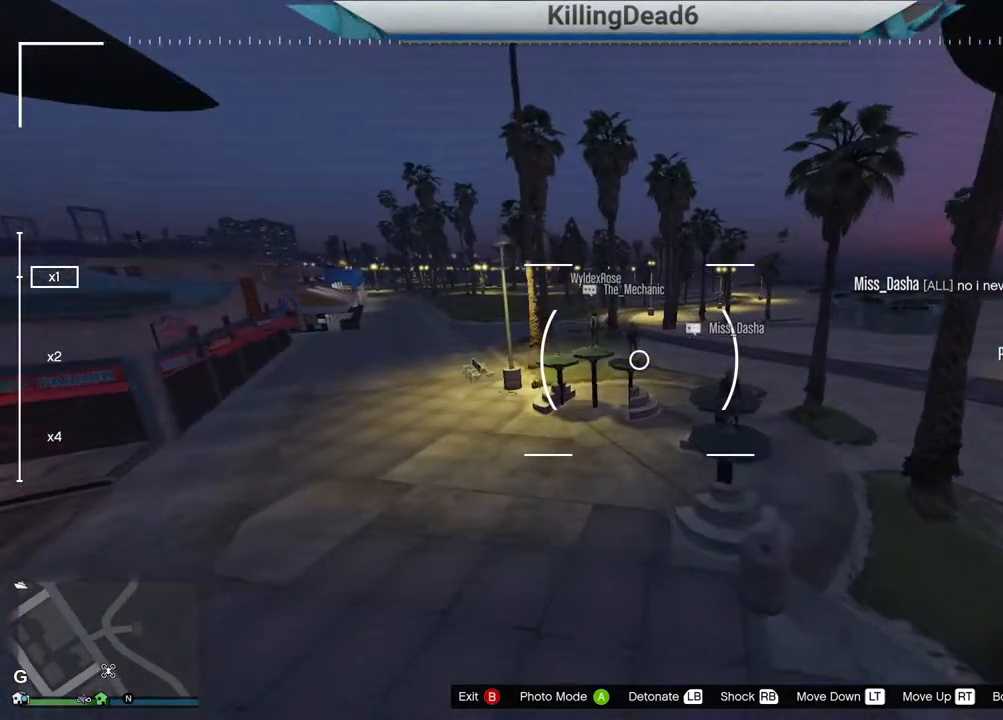
{"buttons": [], "left_stick": "up", "right_stick": "up", "events": [[433, "L2", "up"], [467, "right_stick", "up"]]}
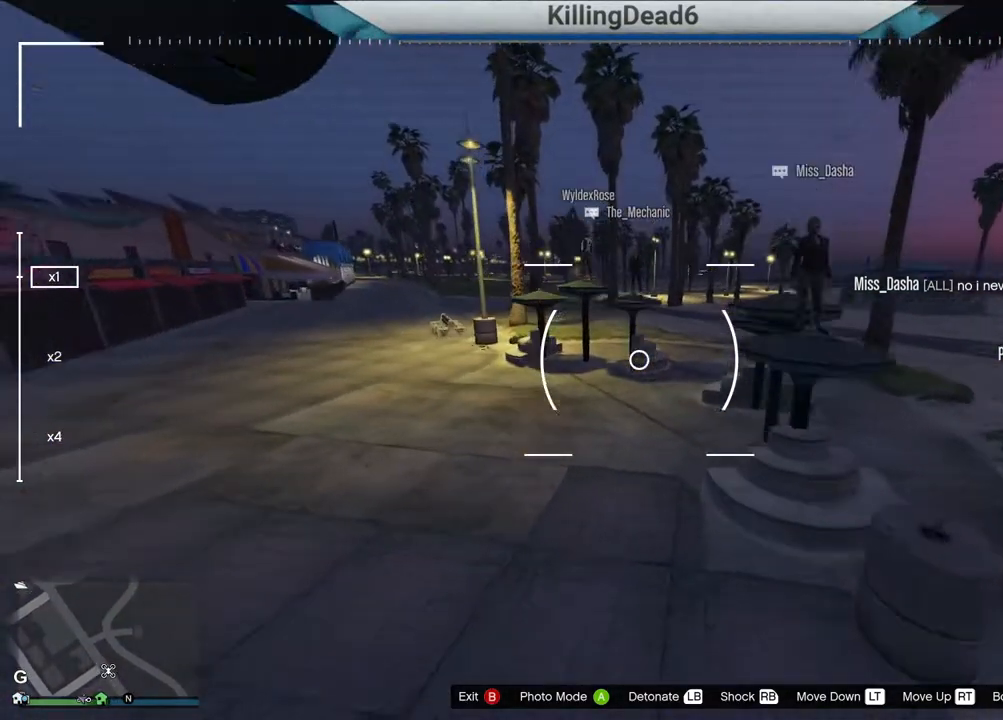
{"buttons": [], "left_stick": "up", "right_stick": "down", "events": [[300, "right_stick", "center"], [483, "right_stick", "down"]]}
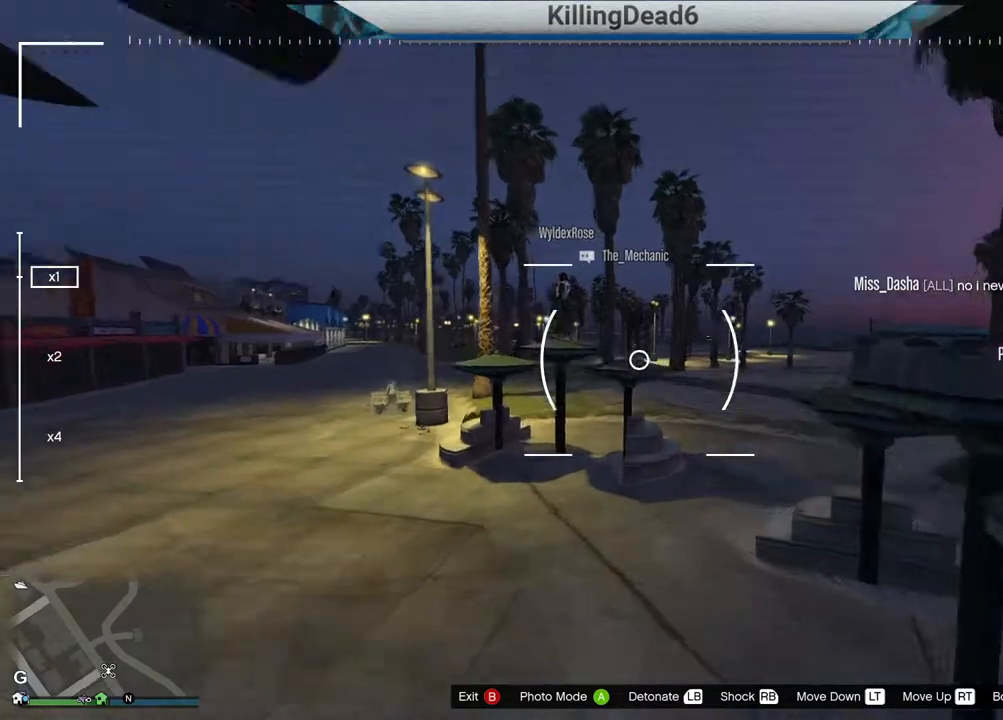
{"buttons": [], "left_stick": "up", "right_stick": "center", "events": [[50, "right_stick", "center"], [200, "right_stick", "up"], [367, "right_stick", "center"]]}
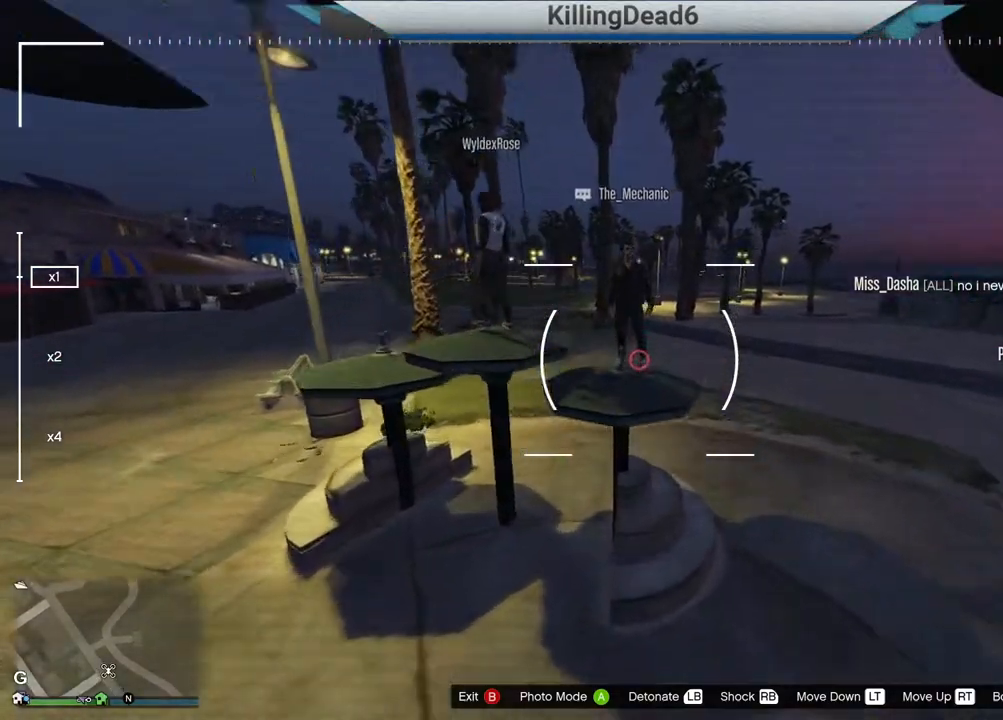
{"buttons": [], "left_stick": "down", "right_stick": "left", "events": [[250, "left_stick", "center"], [300, "right_stick", "left"], [367, "left_stick", "down"]]}
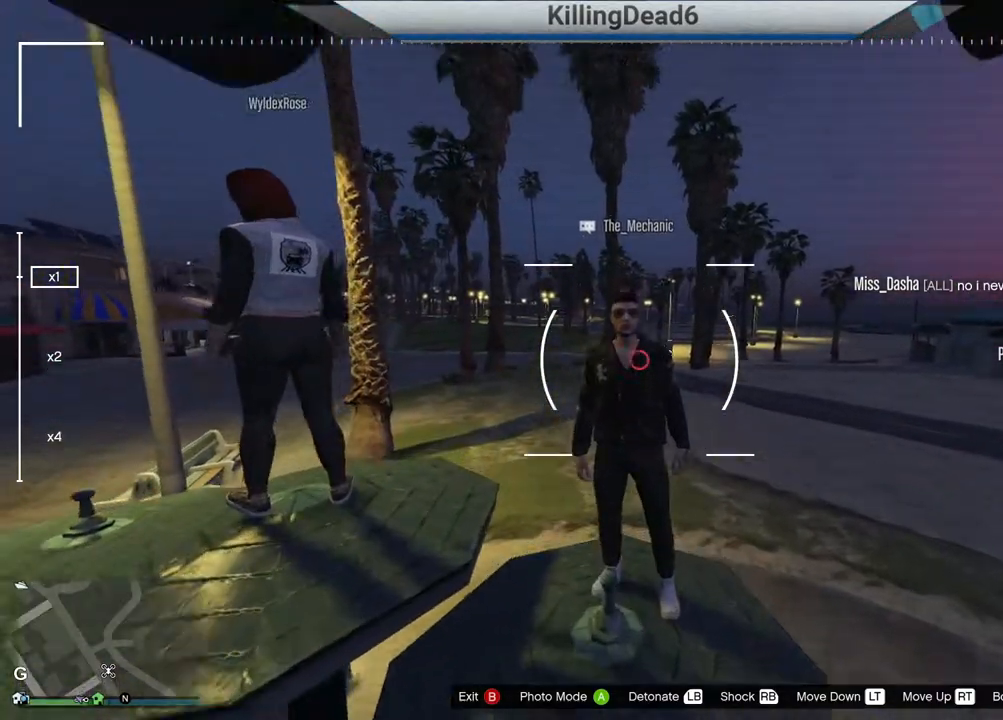
{"buttons": [], "left_stick": "center", "right_stick": "center", "events": [[50, "left_stick", "center"], [83, "right_stick", "center"], [250, "right_stick", "down"], [483, "right_stick", "center"]]}
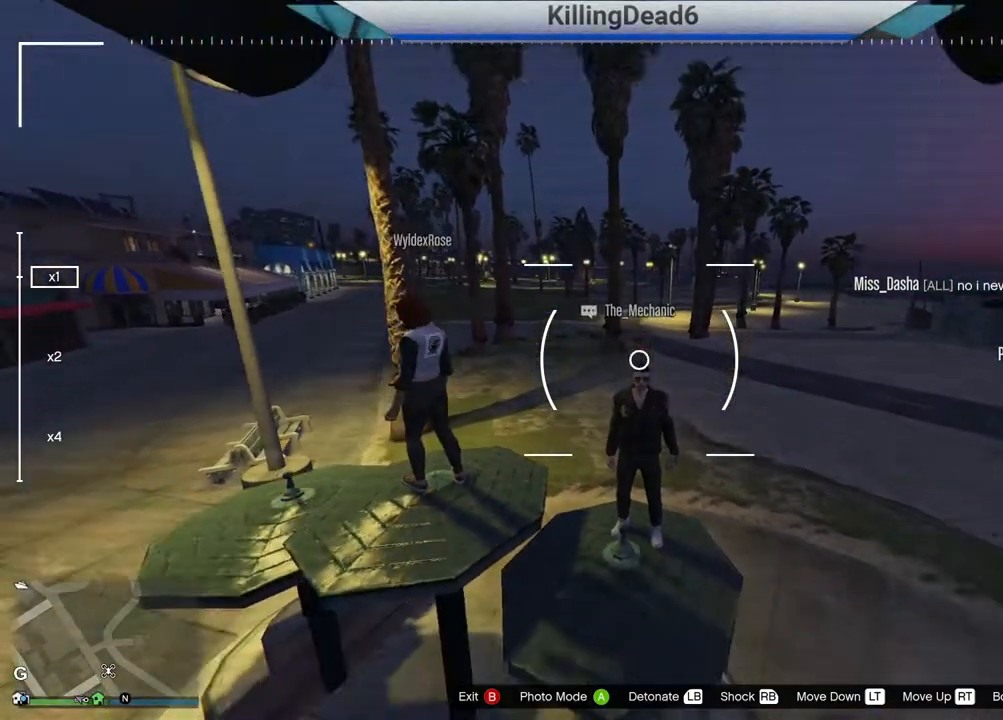
{"buttons": [], "left_stick": "center", "right_stick": "center", "events": [[117, "right_stick", "down"], [217, "left_stick", "up"], [300, "right_stick", "center"], [350, "left_stick", "center"]]}
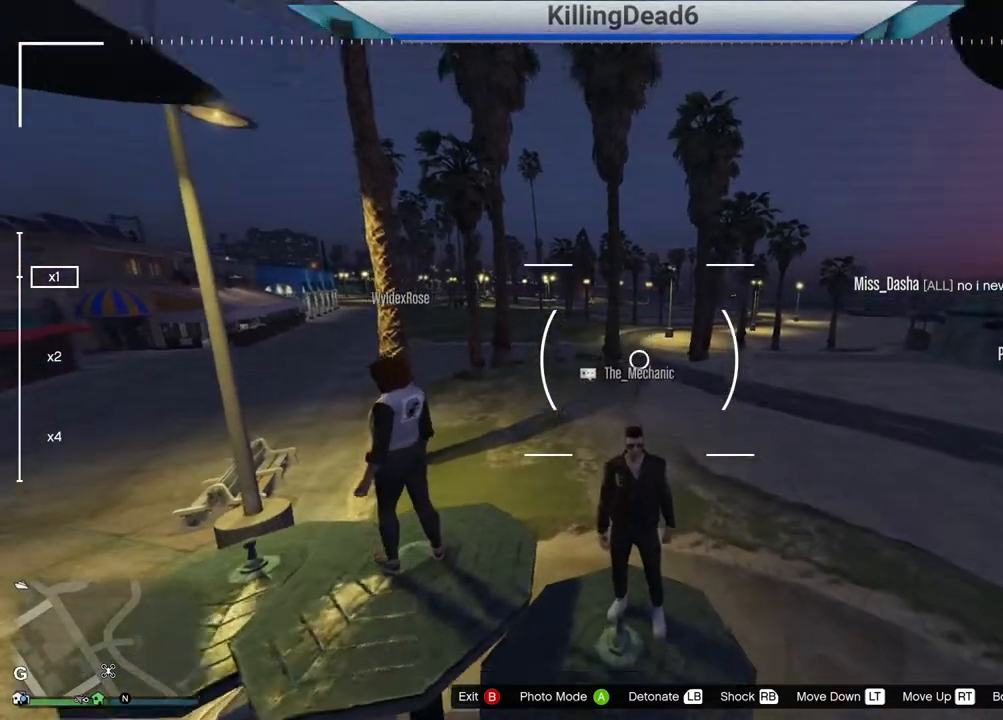
{"buttons": [], "left_stick": "center", "right_stick": "center", "events": [[33, "L2", "down"], [267, "L2", "up"]]}
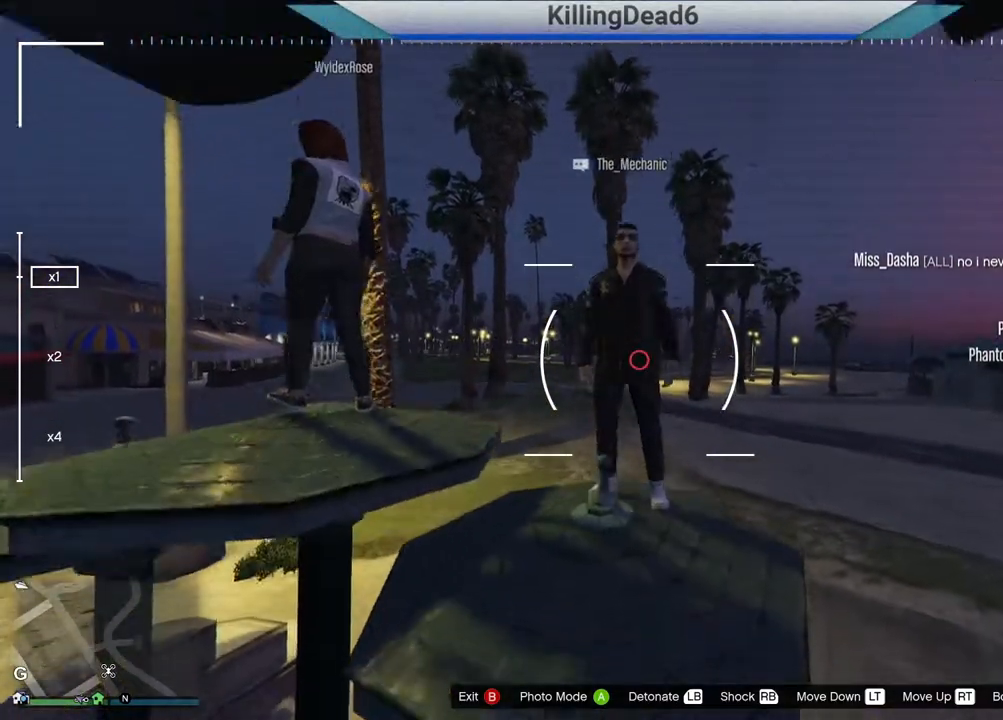
{"buttons": [], "left_stick": "center", "right_stick": "center", "events": [[283, "R2", "down"], [367, "R2", "up"]]}
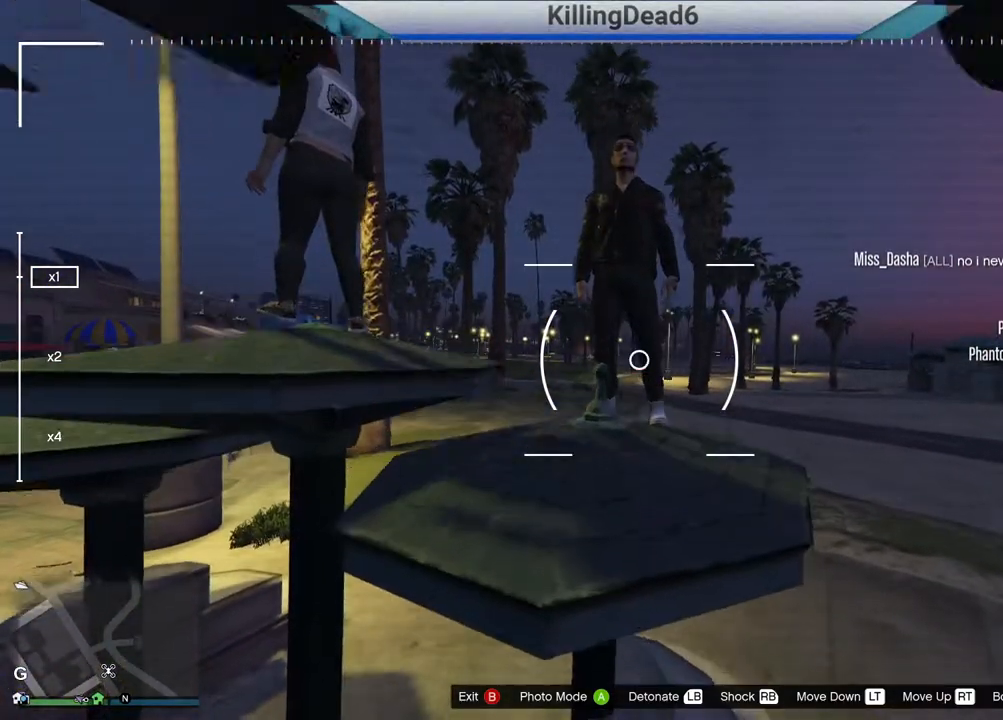
{"buttons": [], "left_stick": "center", "right_stick": "center", "events": [[433, "R2", "down"], [500, "R2", "up"]]}
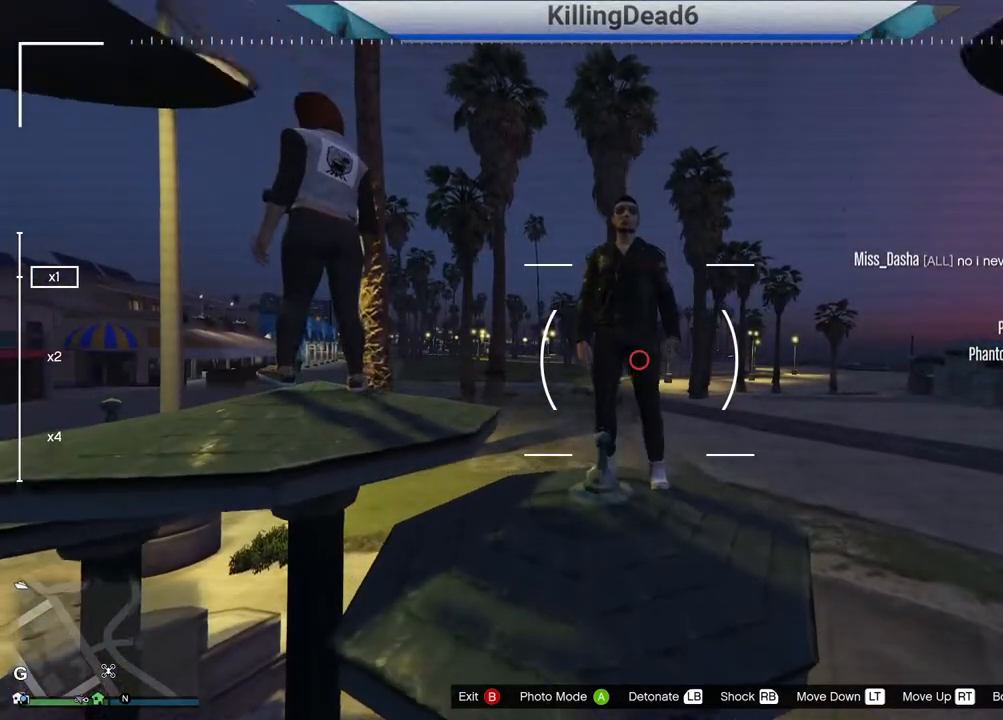
{"buttons": [], "left_stick": "center", "right_stick": "center", "events": []}
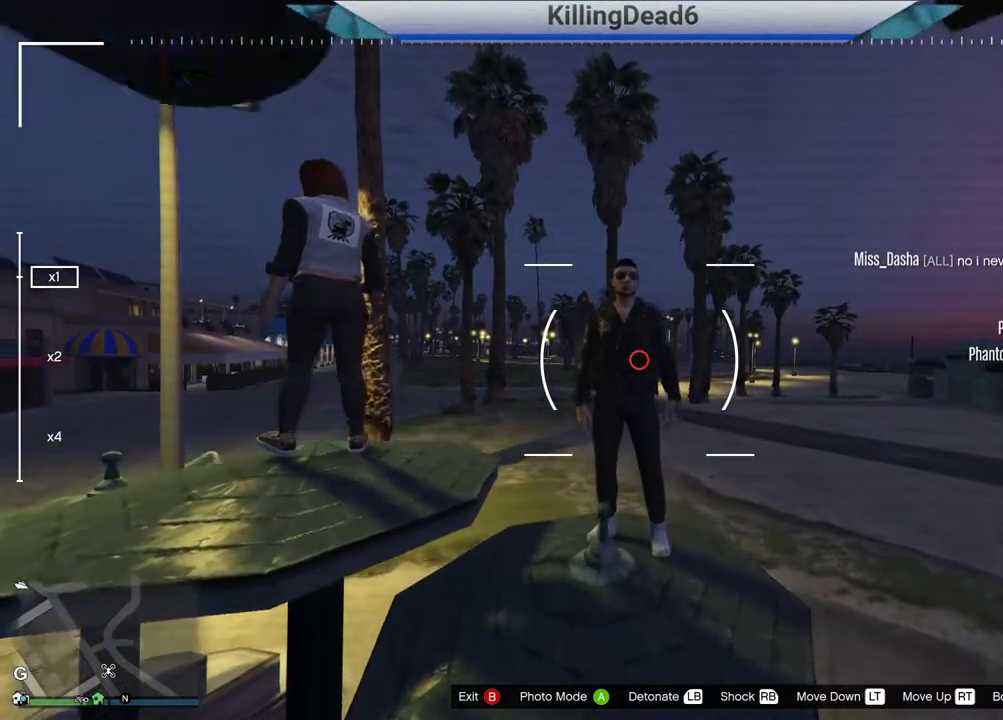
{"buttons": [], "left_stick": "center", "right_stick": "center", "events": [[117, "R1", "down"], [217, "R1", "up"]]}
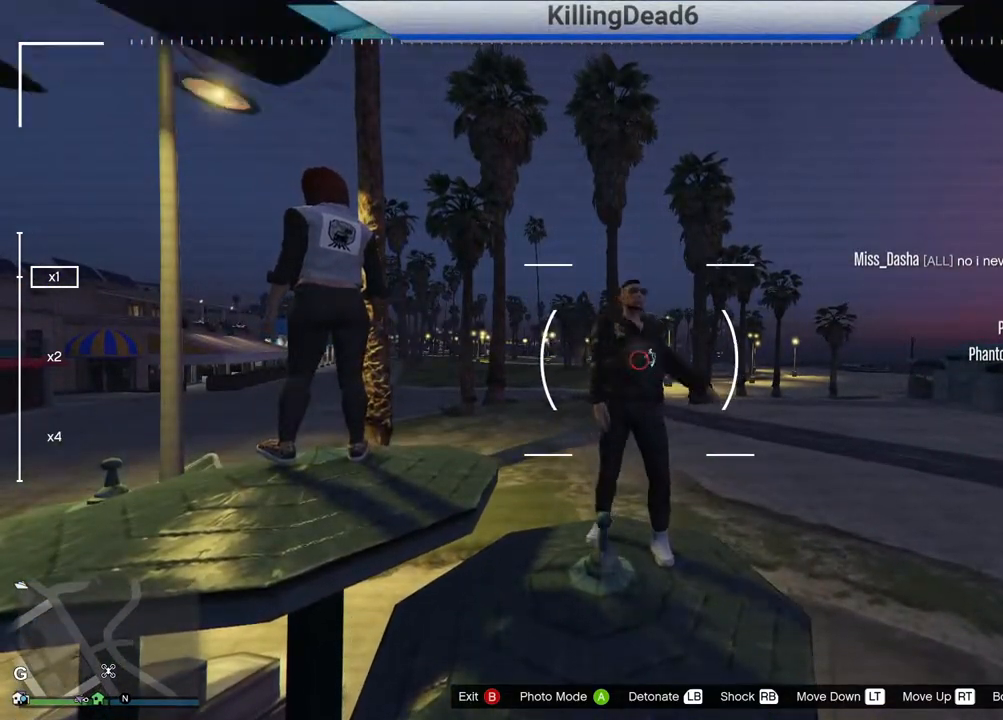
{"buttons": [], "left_stick": "center", "right_stick": "center", "events": [[217, "left_stick", "up"], [267, "right_stick", "down"], [417, "left_stick", "center"], [467, "right_stick", "center"]]}
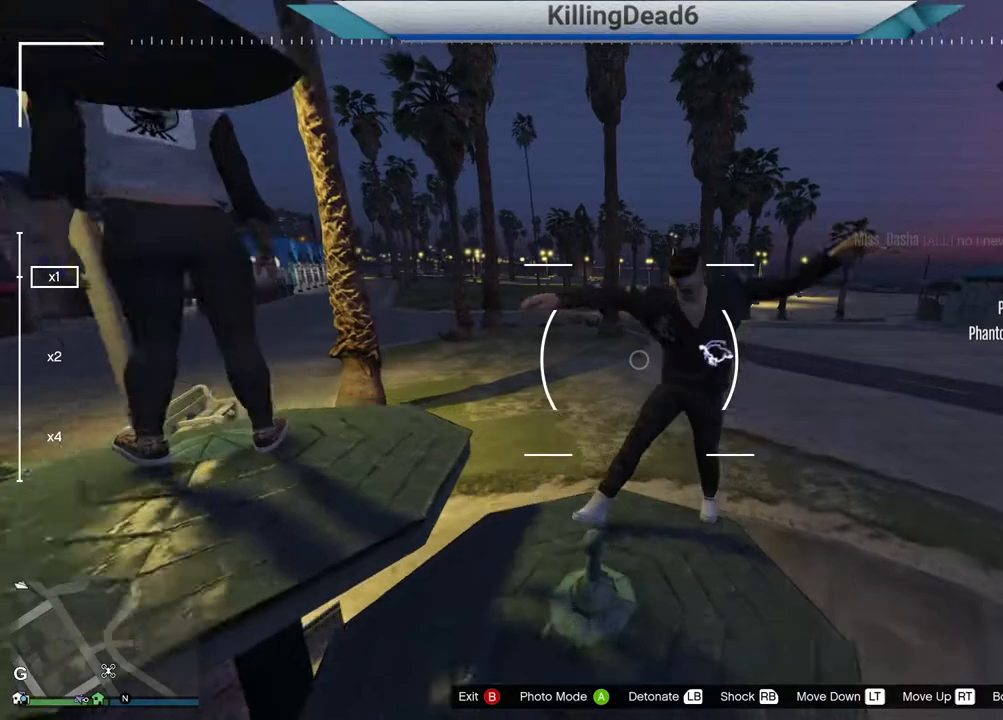
{"buttons": ["L1"], "left_stick": "center", "right_stick": "down", "events": [[50, "right_stick", "down"], [450, "L1", "down"]]}
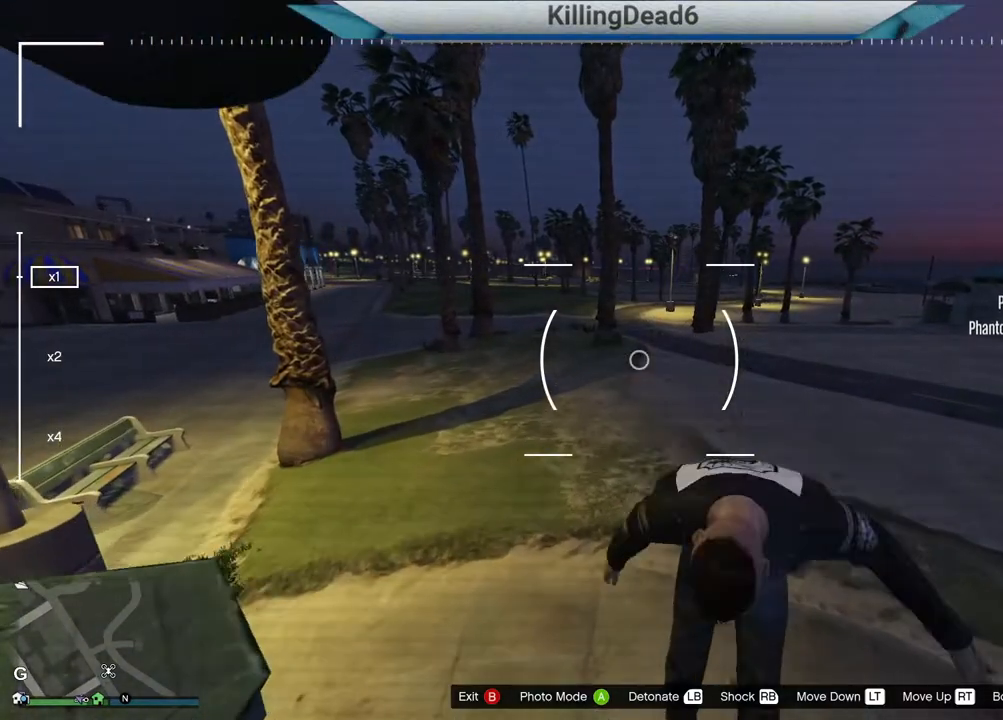
{"buttons": ["L1"], "left_stick": "center", "right_stick": "down-left", "events": [[50, "left_stick", "right"], [283, "right_stick", "down-left"], [300, "left_stick", "center"]]}
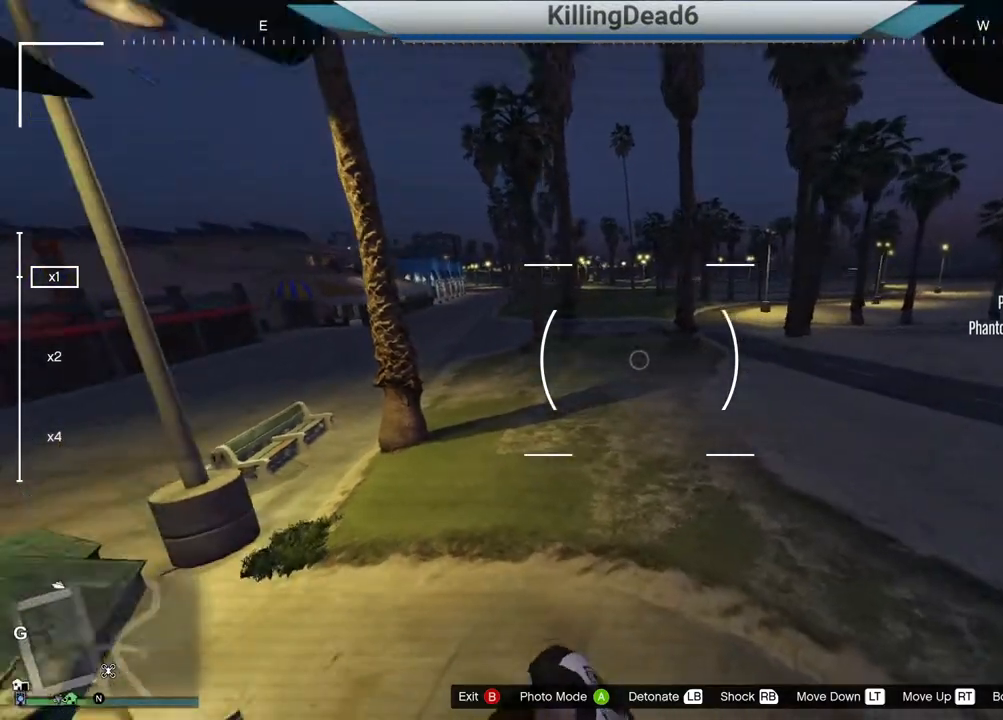
{"buttons": ["L1"], "left_stick": "center", "right_stick": "center", "events": [[33, "L2", "down"], [233, "right_stick", "down"], [333, "right_stick", "center"], [450, "L2", "up"]]}
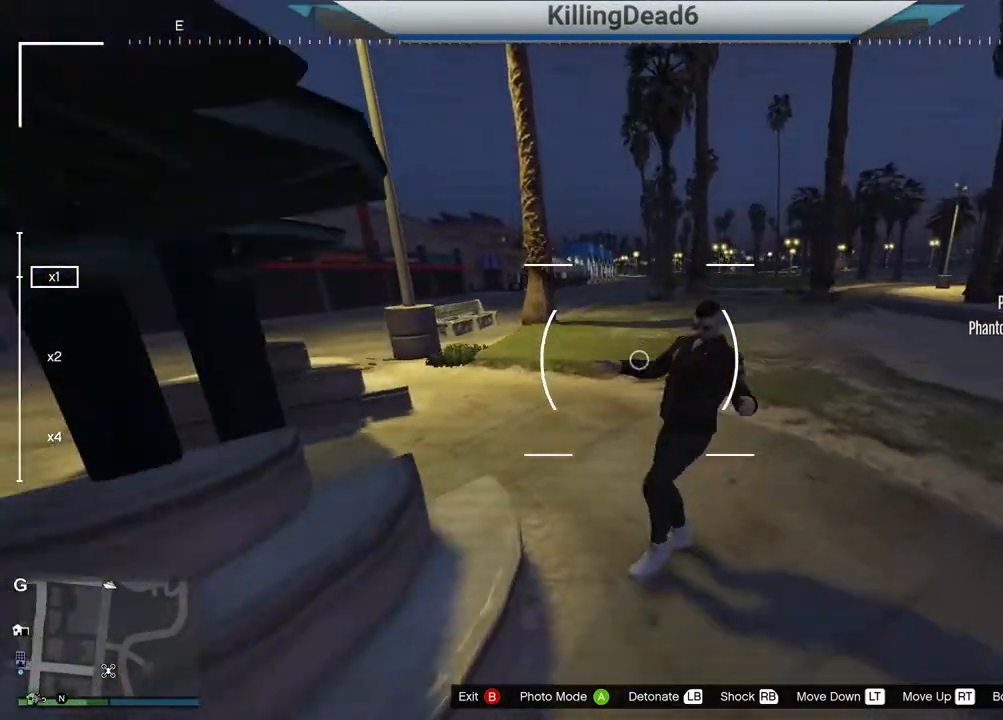
{"buttons": ["L1"], "left_stick": "center", "right_stick": "center", "events": [[50, "left_stick", "up"], [283, "left_stick", "center"]]}
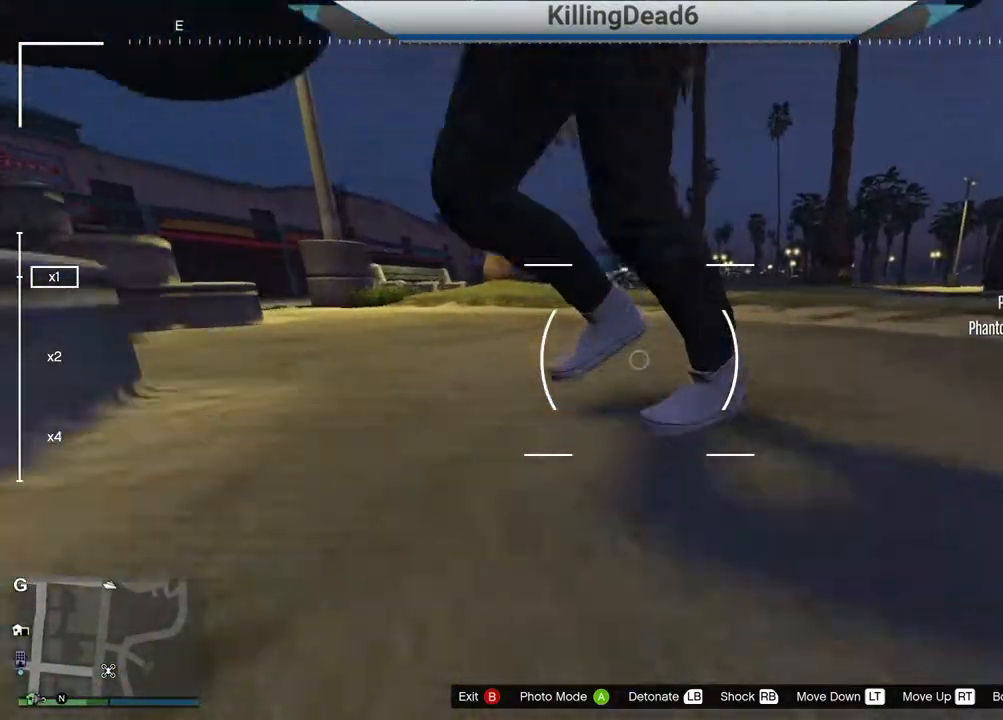
{"buttons": ["L1"], "left_stick": "center", "right_stick": "left", "events": [[283, "right_stick", "left"], [300, "left_stick", "down-left"], [467, "left_stick", "center"]]}
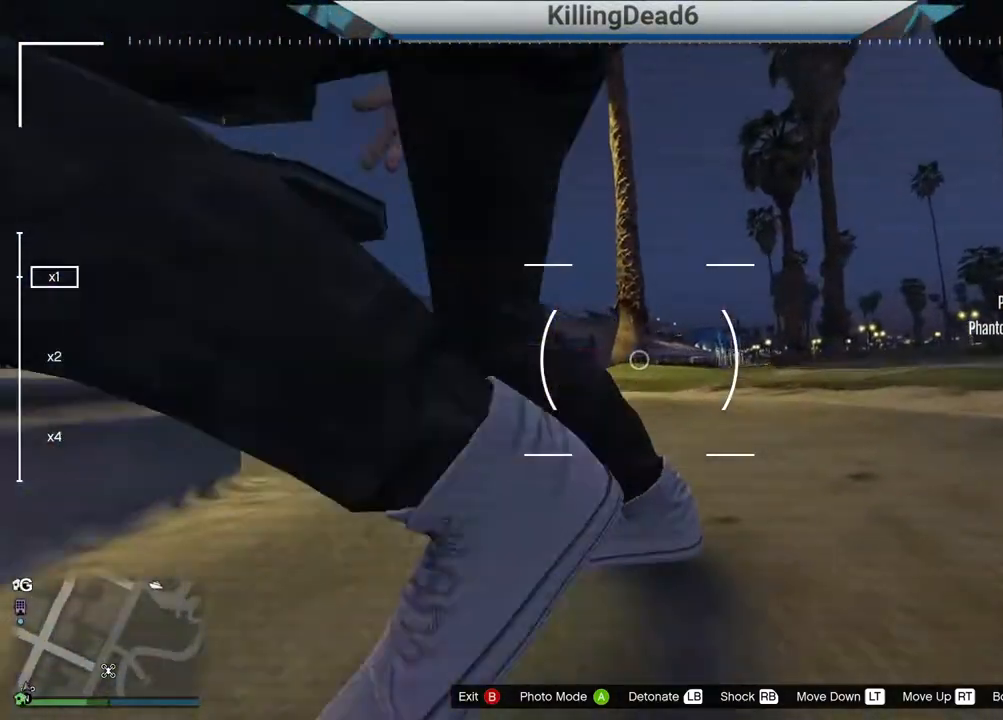
{"buttons": ["L1"], "left_stick": "center", "right_stick": "right", "events": [[283, "left_stick", "up-right"], [300, "right_stick", "right"], [433, "left_stick", "center"]]}